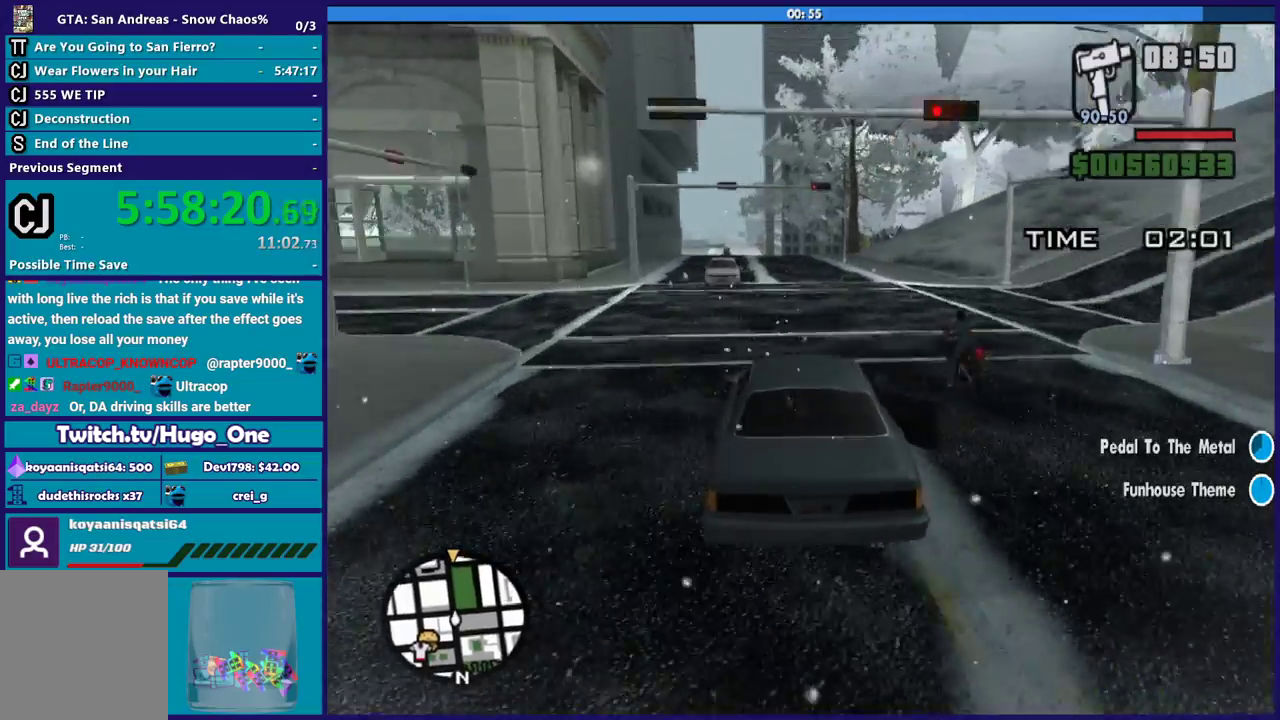
Gameplay with a controller (Xbox layout); each line is a JSON object with the inputs held at the frame after it. "events" lists button and stick changes between this image and that frame as [ms after this image, input, new state], when the widget could be followed in between.
{"buttons": [], "left_stick": "right", "right_stick": "center", "events": [[100, "right_stick", "center"], [134, "left_stick", "center"], [301, "right_stick", "down-left"], [334, "left_stick", "left"], [434, "right_stick", "center"], [467, "left_stick", "right"]]}
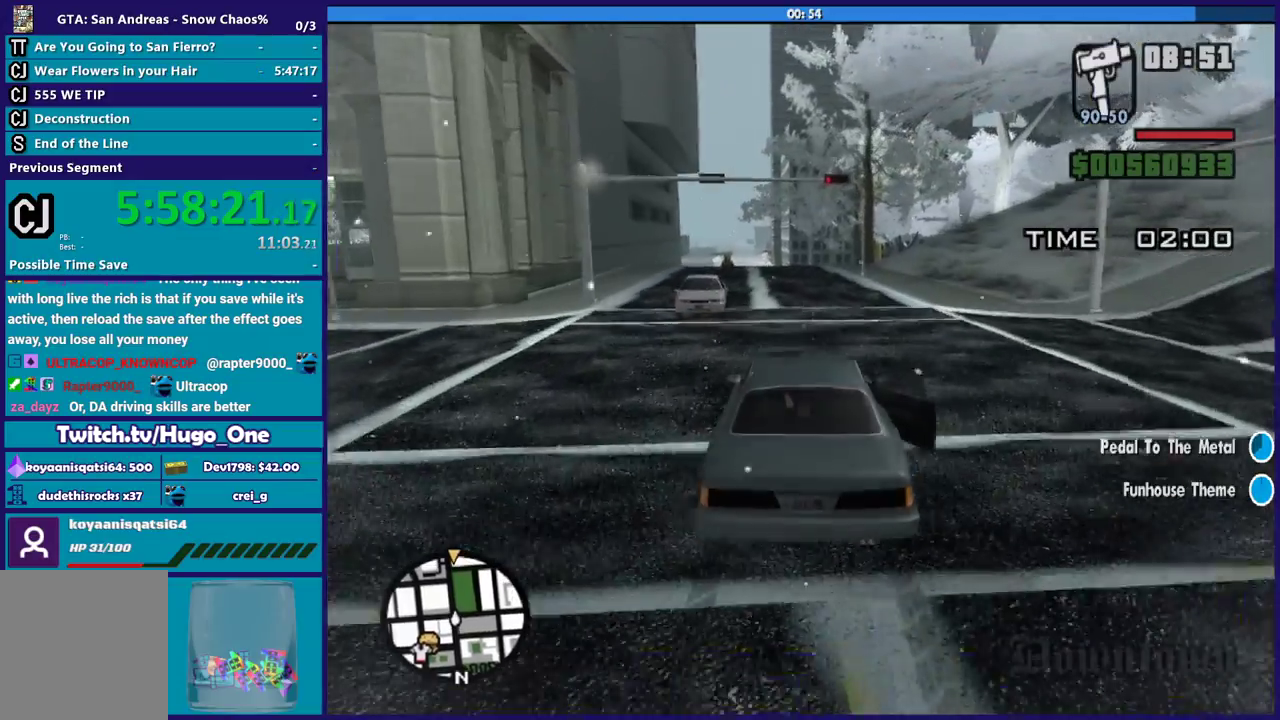
{"buttons": [], "left_stick": "up-left", "right_stick": "down", "events": [[67, "left_stick", "center"], [233, "right_stick", "down"], [267, "left_stick", "down-right"], [367, "left_stick", "center"], [500, "left_stick", "up-left"]]}
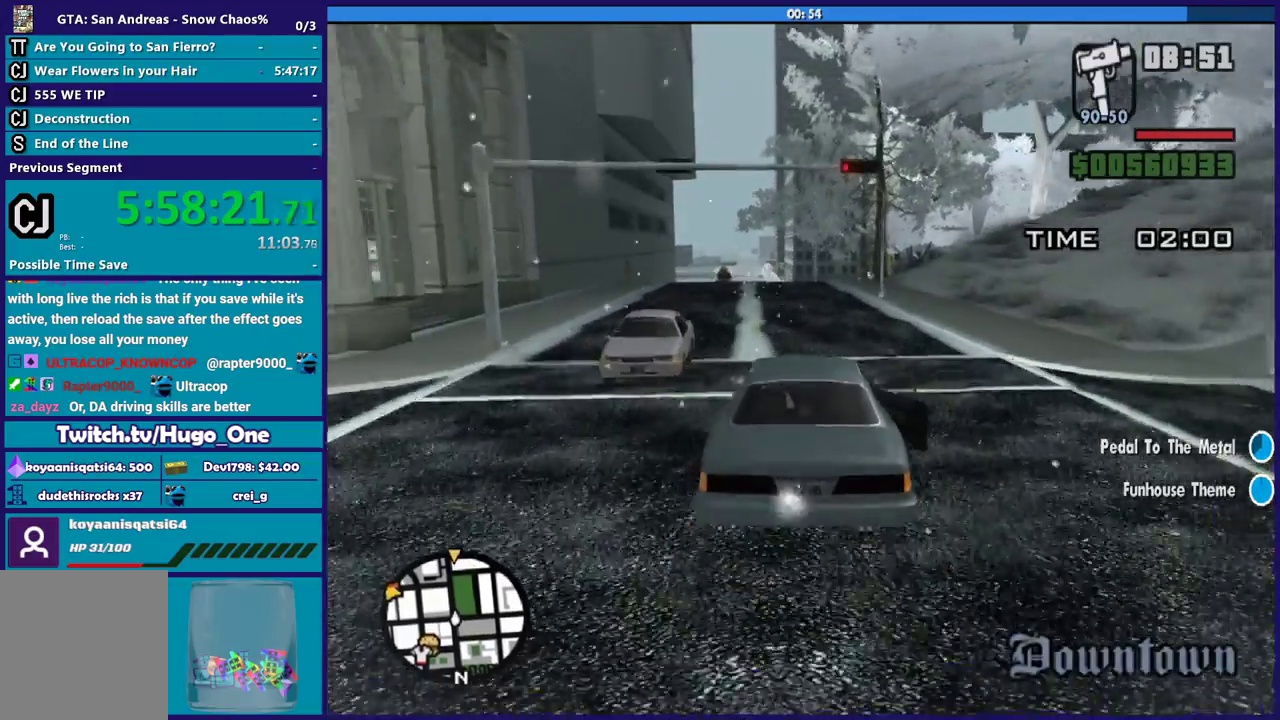
{"buttons": [], "left_stick": "left", "right_stick": "down", "events": [[134, "left_stick", "center"], [234, "right_stick", "center"], [468, "left_stick", "left"], [501, "right_stick", "down"]]}
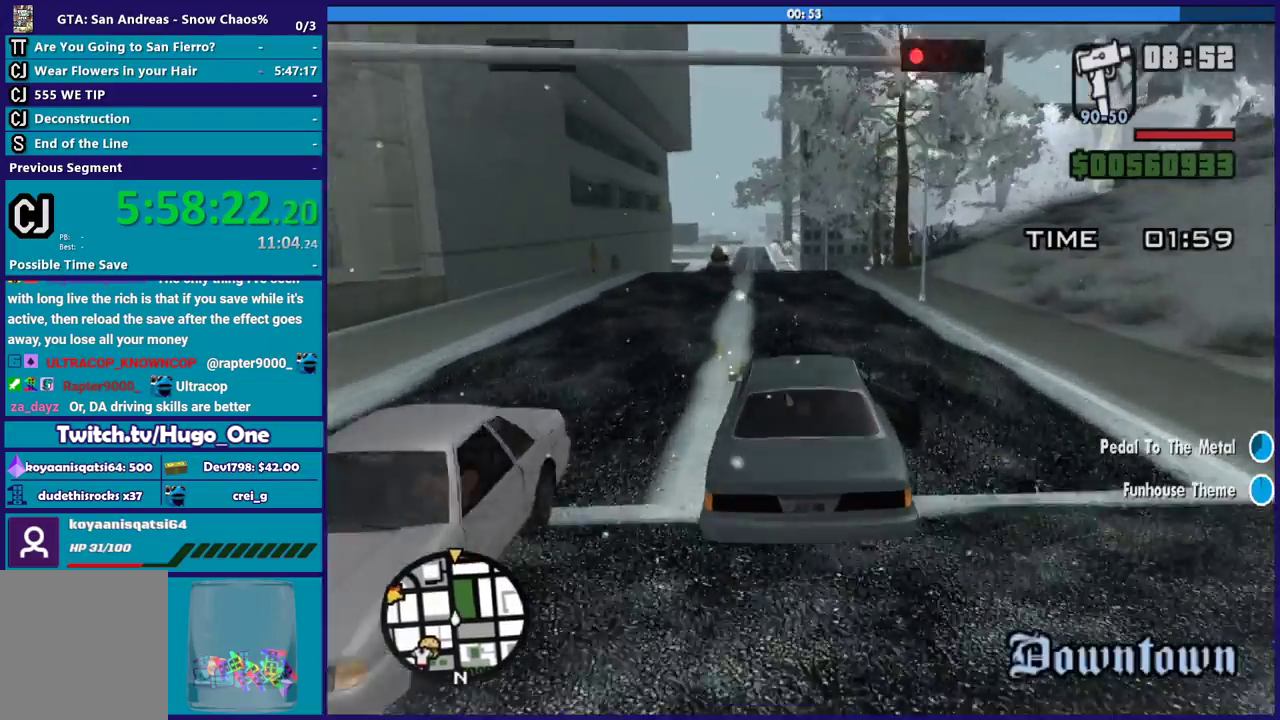
{"buttons": [], "left_stick": "left", "right_stick": "down", "events": [[100, "left_stick", "down-right"], [233, "left_stick", "center"], [434, "left_stick", "left"]]}
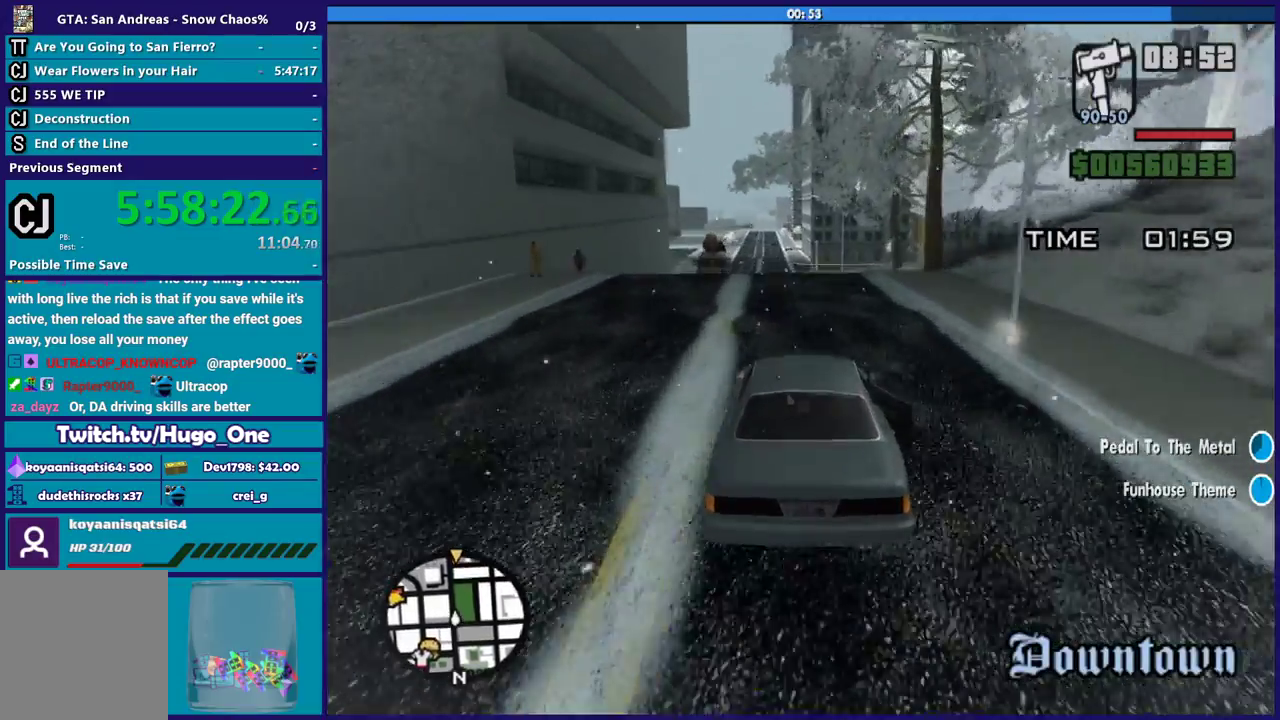
{"buttons": [], "left_stick": "up-left", "right_stick": "center", "events": [[67, "left_stick", "center"], [267, "right_stick", "down-left"], [401, "right_stick", "center"], [467, "left_stick", "up-left"]]}
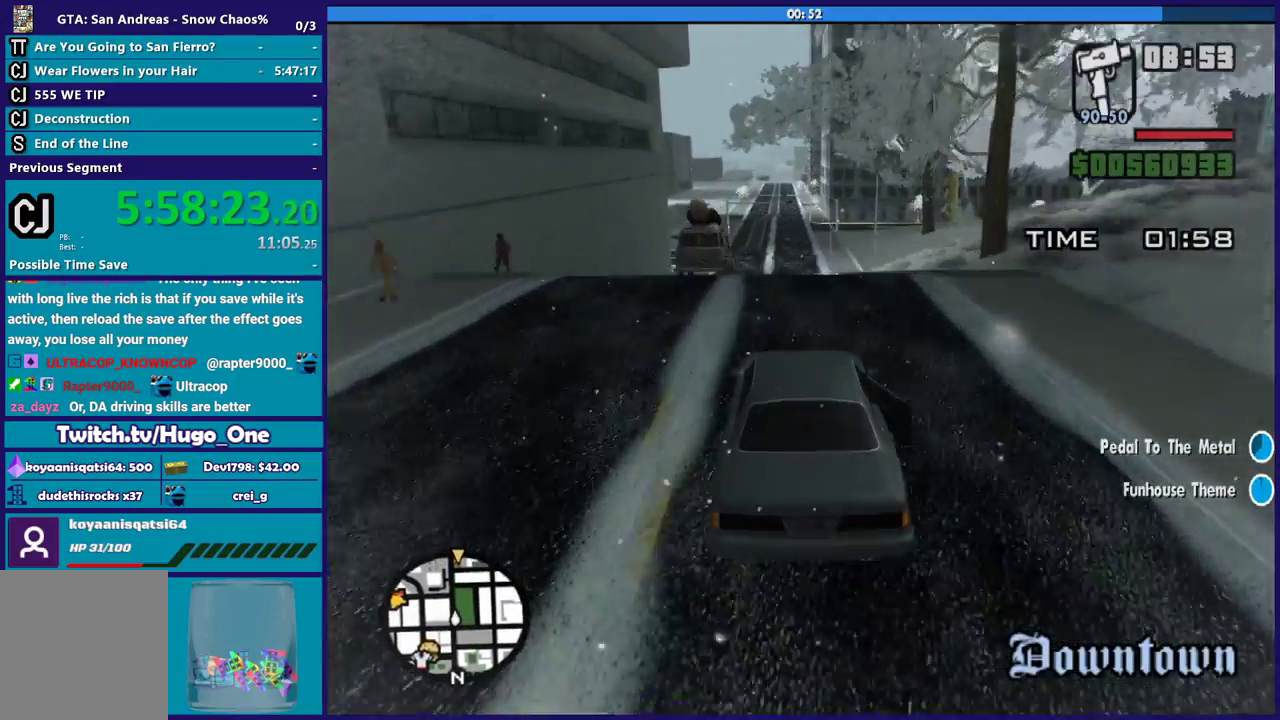
{"buttons": [], "left_stick": "down-right", "right_stick": "down", "events": [[100, "left_stick", "right"], [200, "left_stick", "center"], [467, "left_stick", "down-right"], [467, "right_stick", "down"]]}
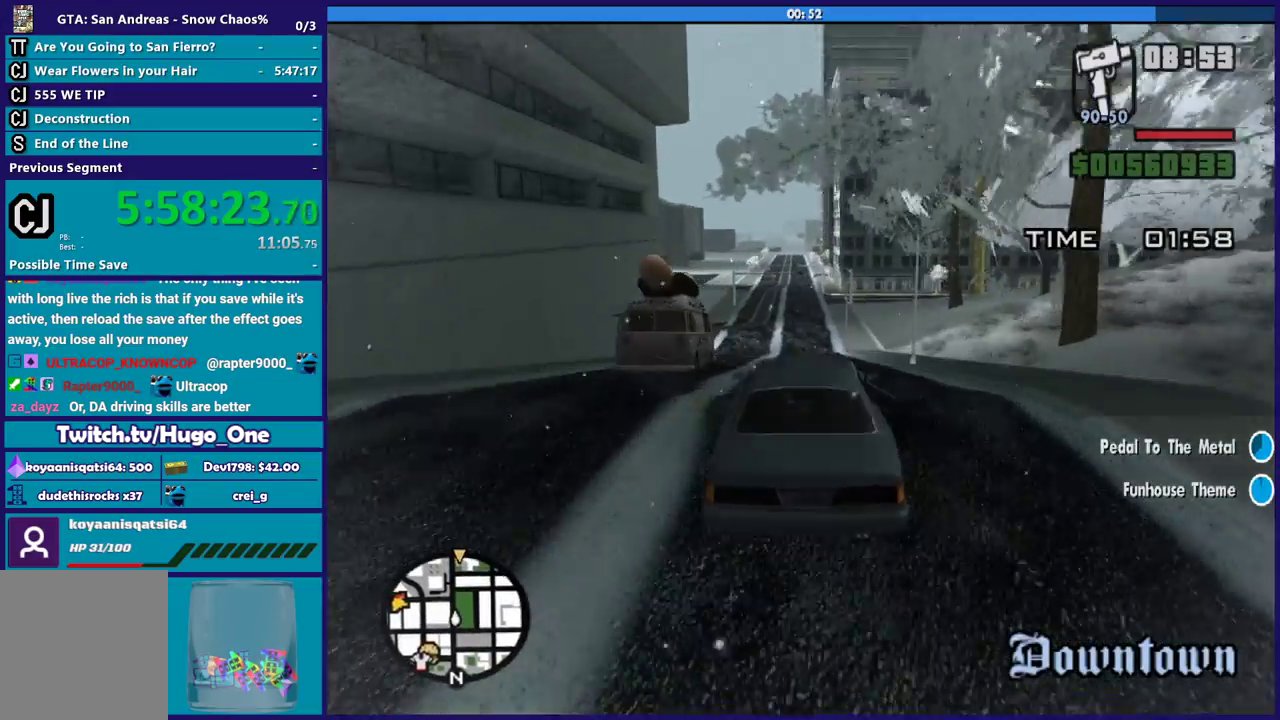
{"buttons": [], "left_stick": "center", "right_stick": "down-left", "events": [[34, "left_stick", "center"], [100, "right_stick", "center"], [334, "right_stick", "down"], [501, "right_stick", "down-left"]]}
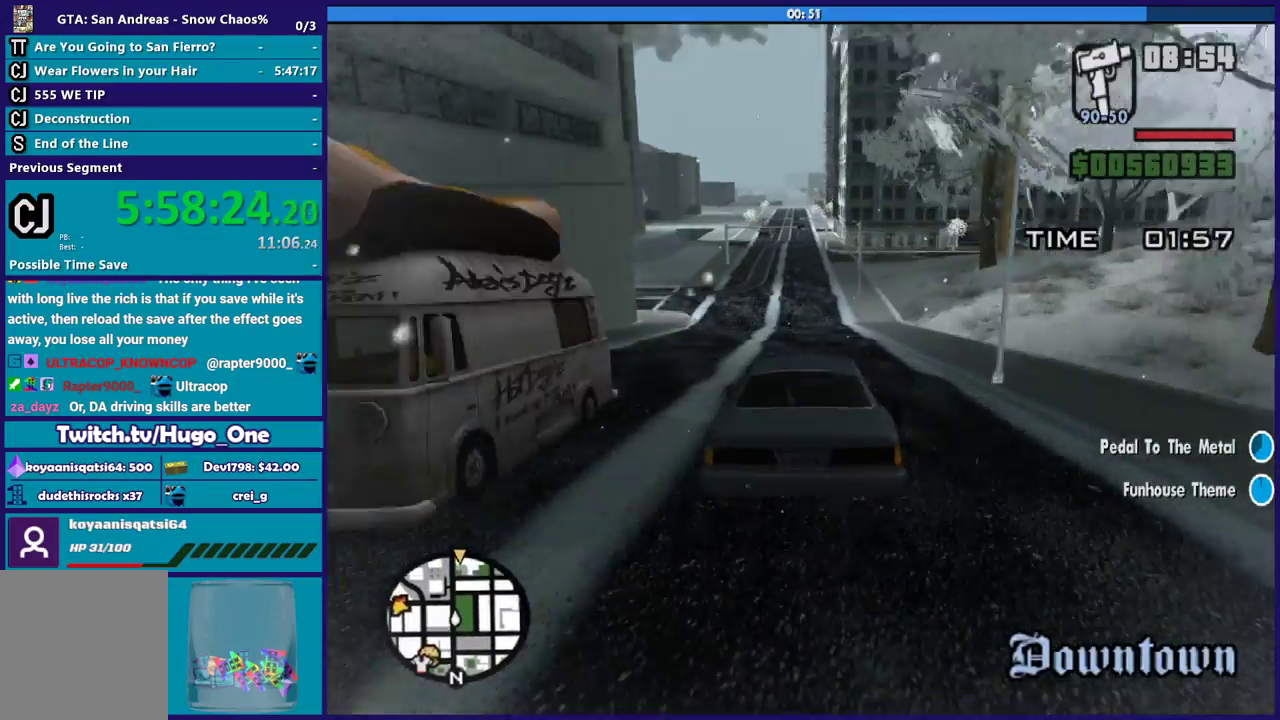
{"buttons": [], "left_stick": "center", "right_stick": "center", "events": [[133, "left_stick", "down-right"], [233, "left_stick", "center"], [233, "right_stick", "center"]]}
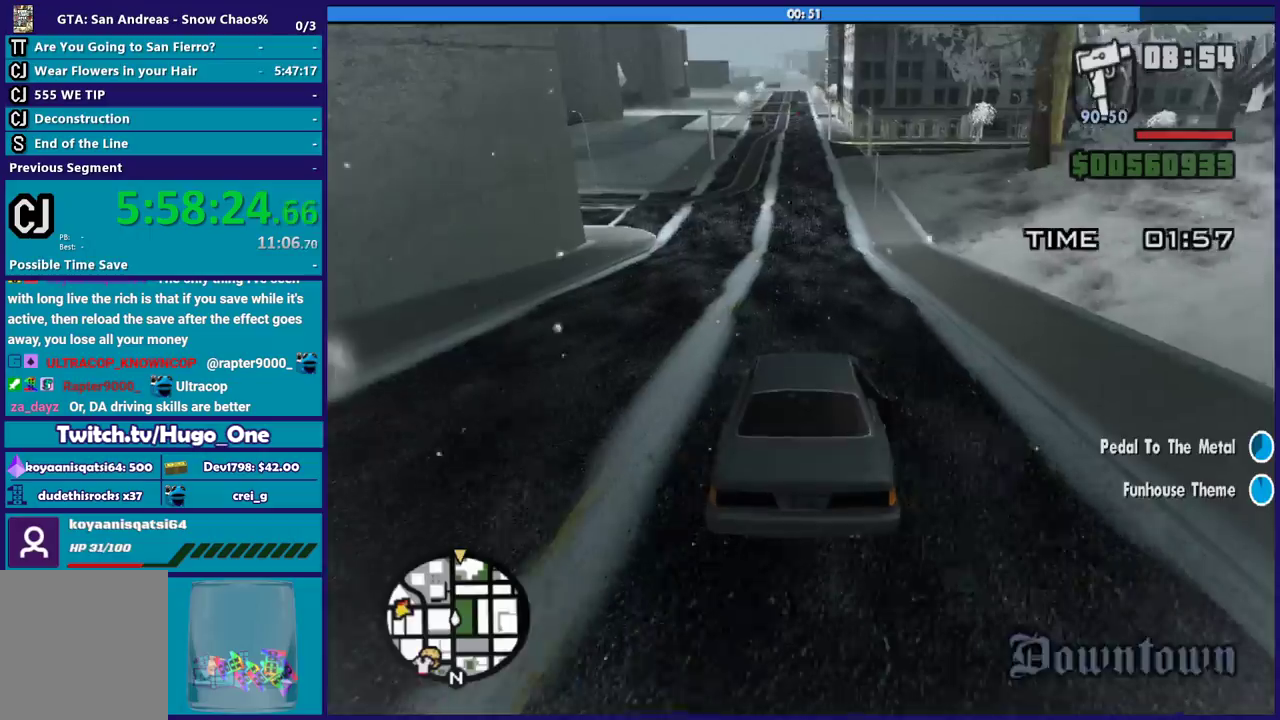
{"buttons": [], "left_stick": "center", "right_stick": "center", "events": [[401, "left_stick", "up-left"], [501, "left_stick", "center"]]}
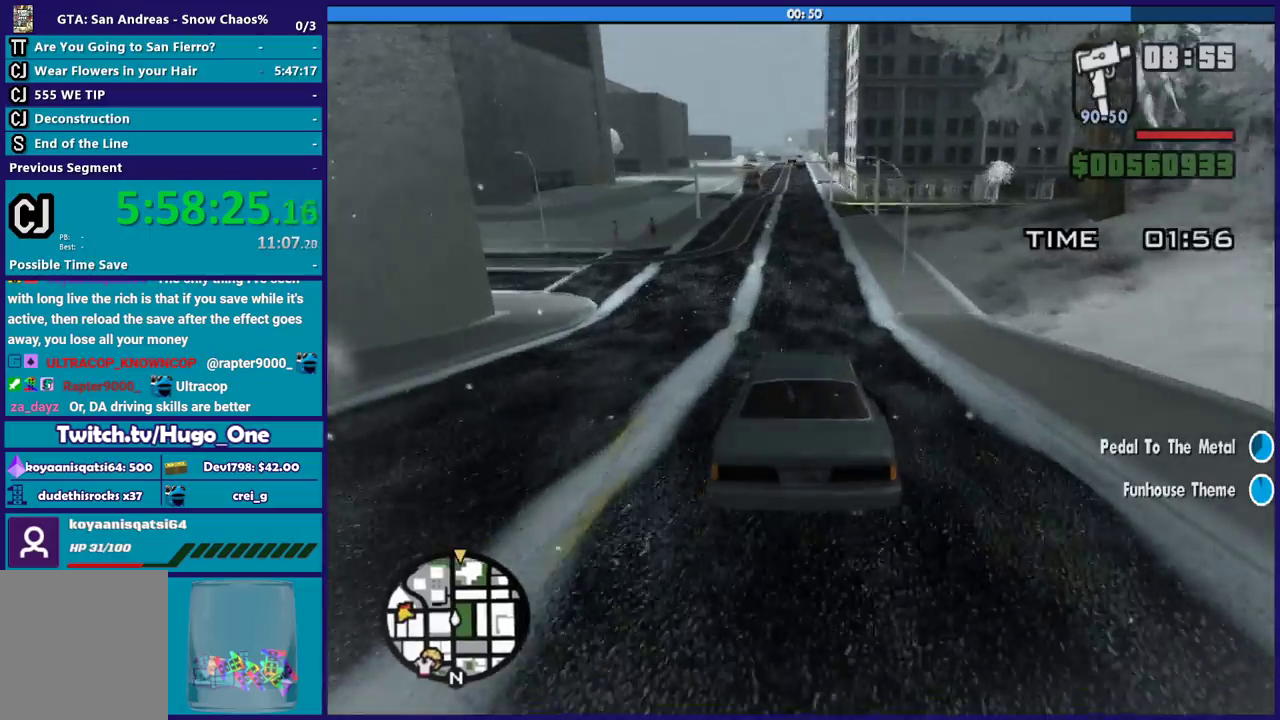
{"buttons": [], "left_stick": "center", "right_stick": "center", "events": []}
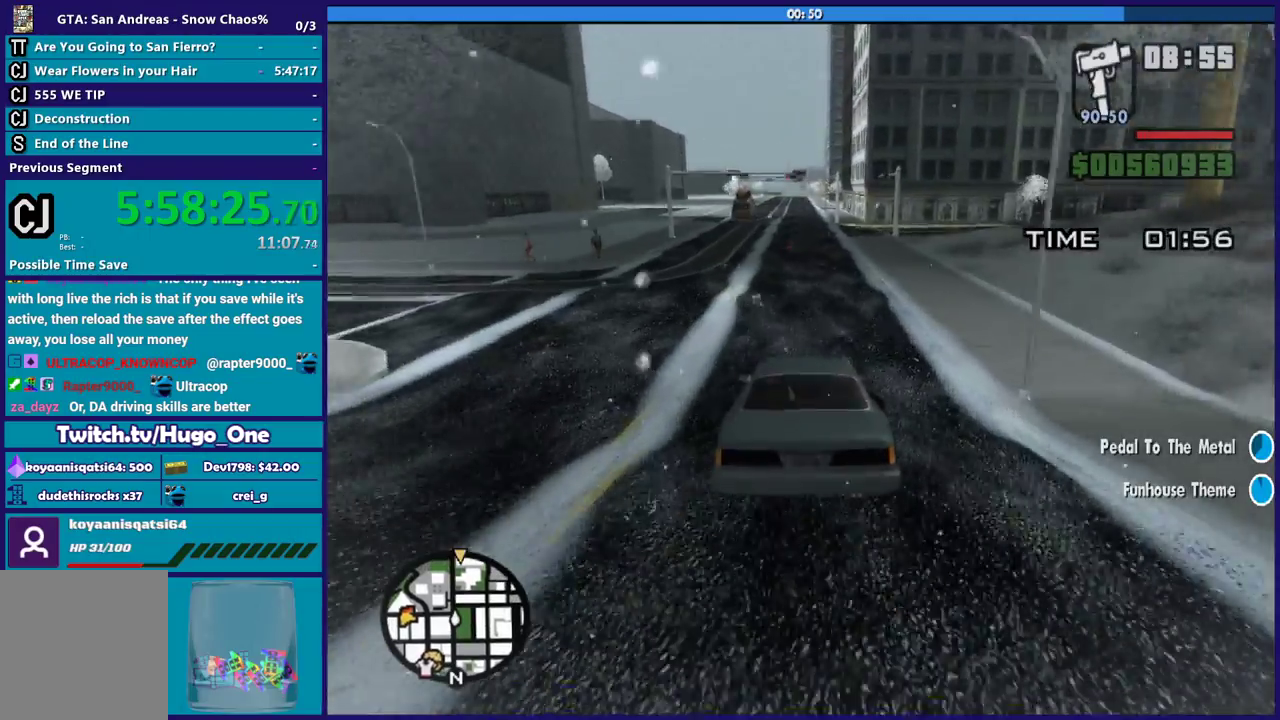
{"buttons": [], "left_stick": "up-left", "right_stick": "down", "events": [[434, "left_stick", "up-left"], [468, "right_stick", "down"]]}
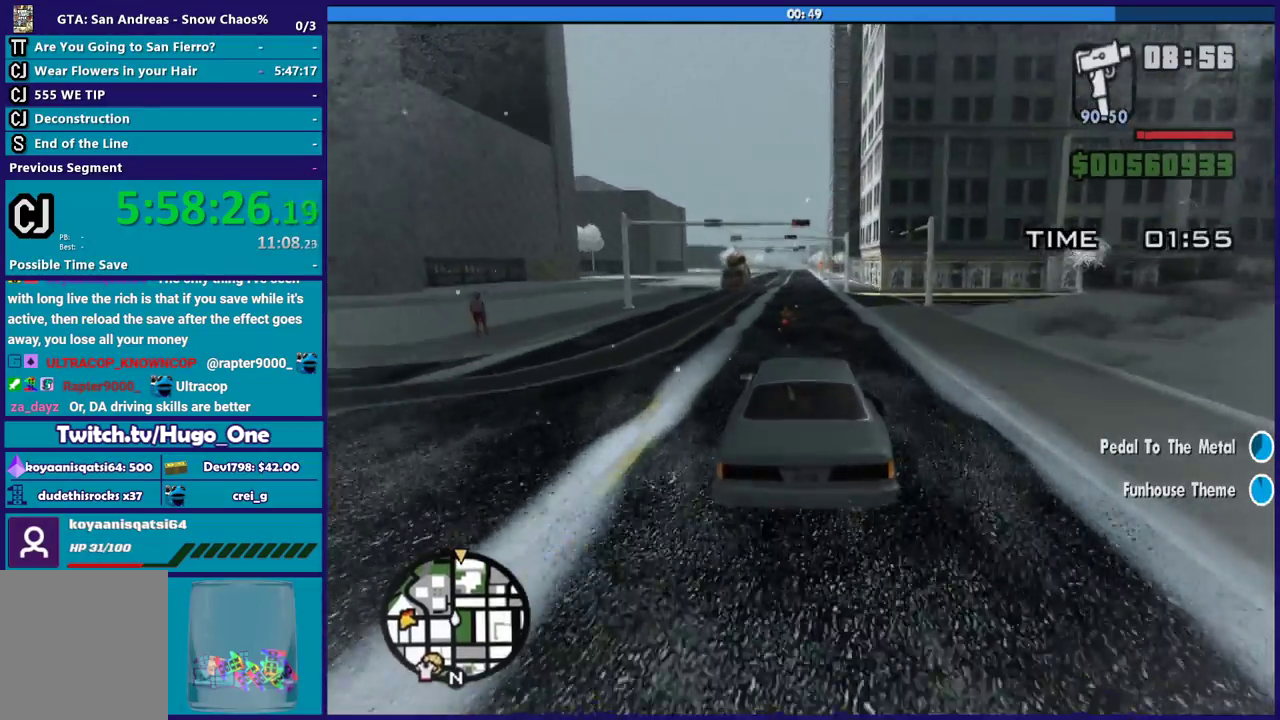
{"buttons": [], "left_stick": "center", "right_stick": "center", "events": [[33, "left_stick", "center"], [233, "right_stick", "center"]]}
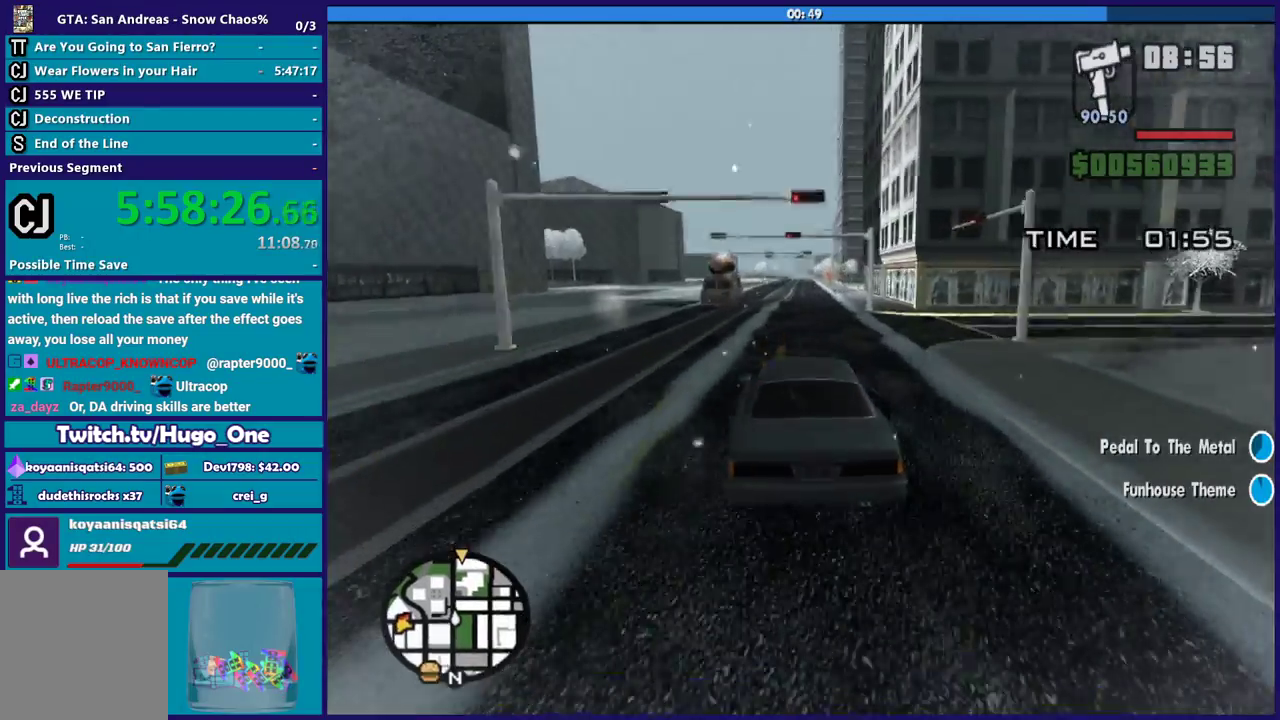
{"buttons": [], "left_stick": "down-right", "right_stick": "down", "events": [[201, "right_stick", "down"], [367, "left_stick", "down-right"]]}
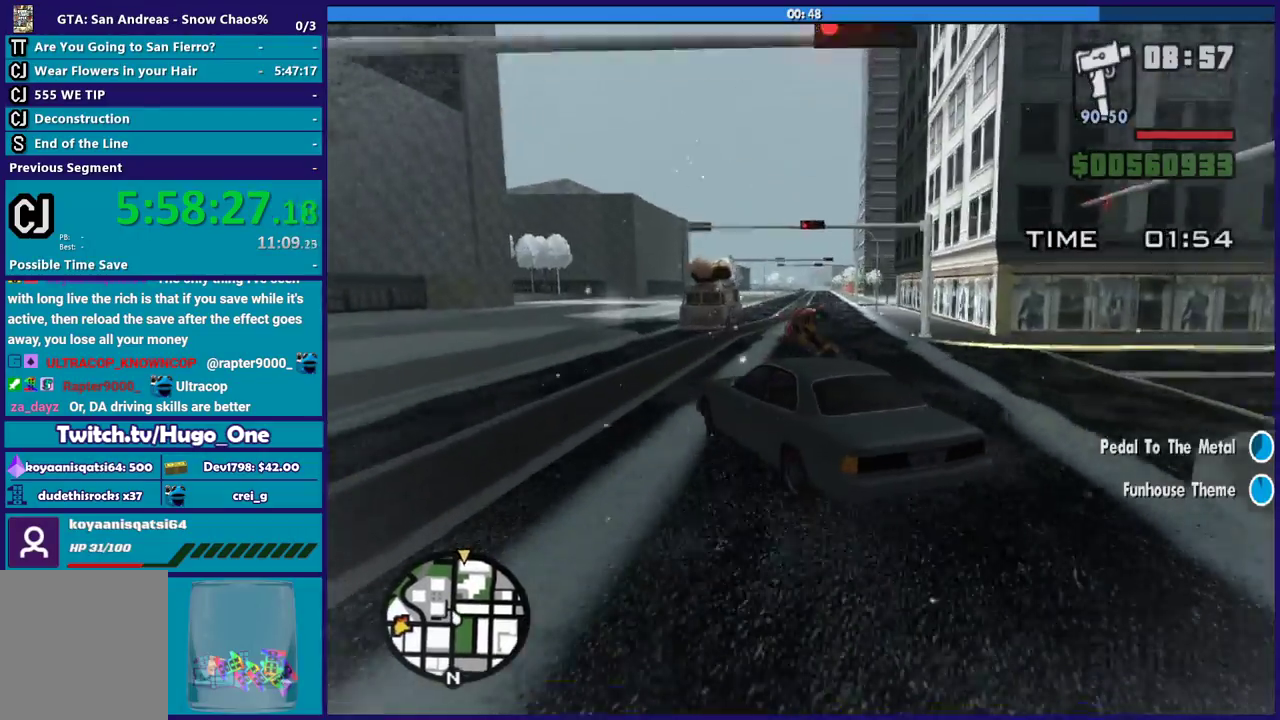
{"buttons": ["L3"], "left_stick": "right", "right_stick": "down"}
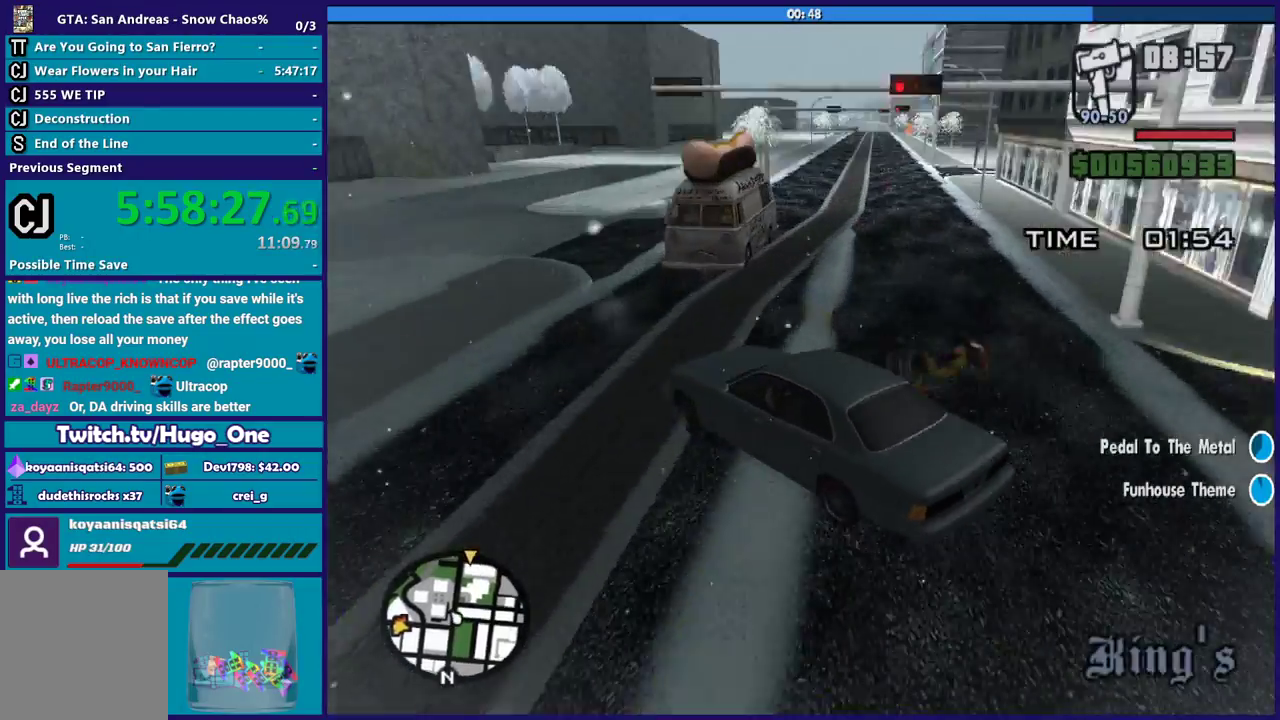
{"buttons": [], "left_stick": "right", "right_stick": "center"}
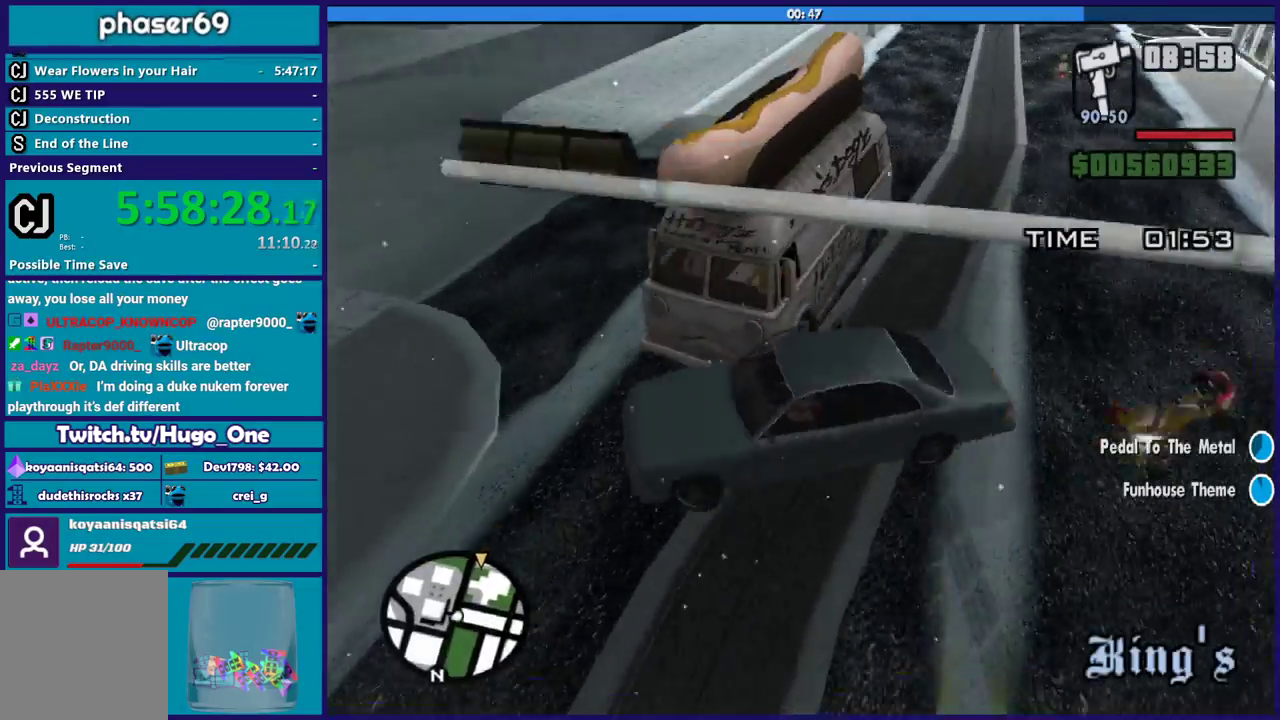
{"buttons": [], "left_stick": "center", "right_stick": "right", "events": [[33, "right_stick", "up-right"], [167, "left_stick", "center"], [434, "right_stick", "right"]]}
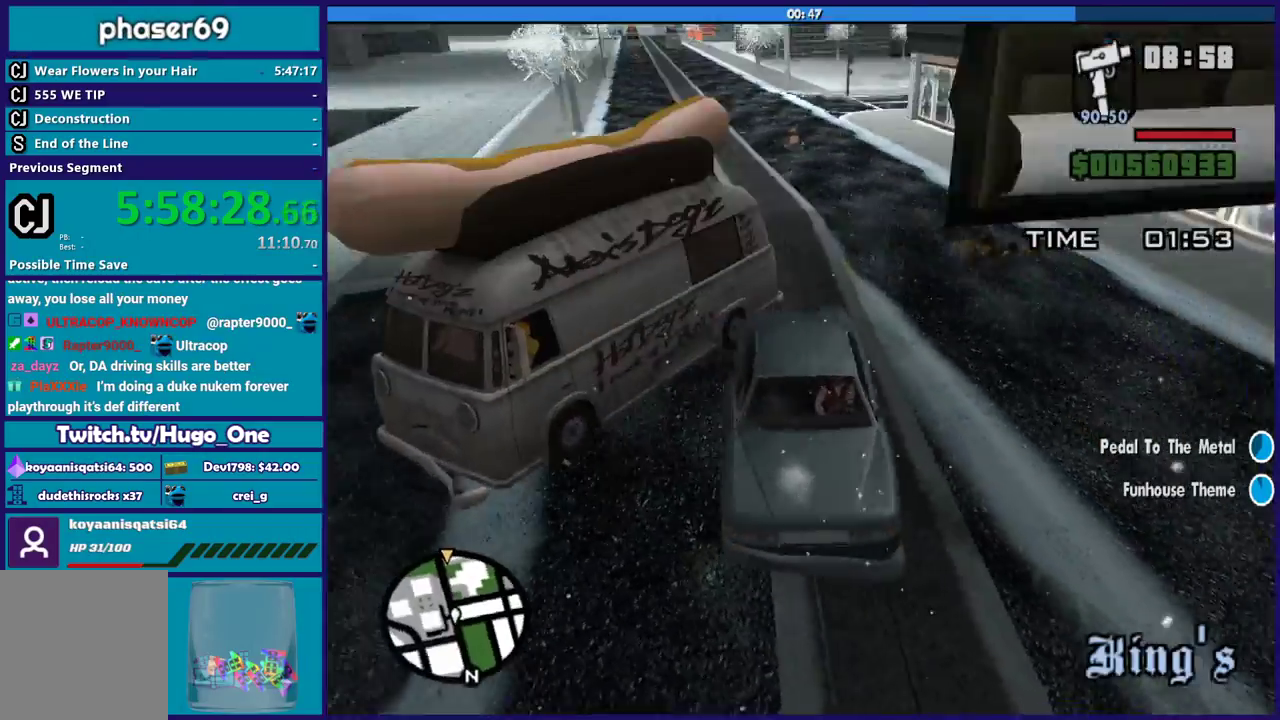
{"buttons": [], "left_stick": "down-right", "right_stick": "down-right", "events": [[334, "right_stick", "down-right"], [434, "left_stick", "down-right"]]}
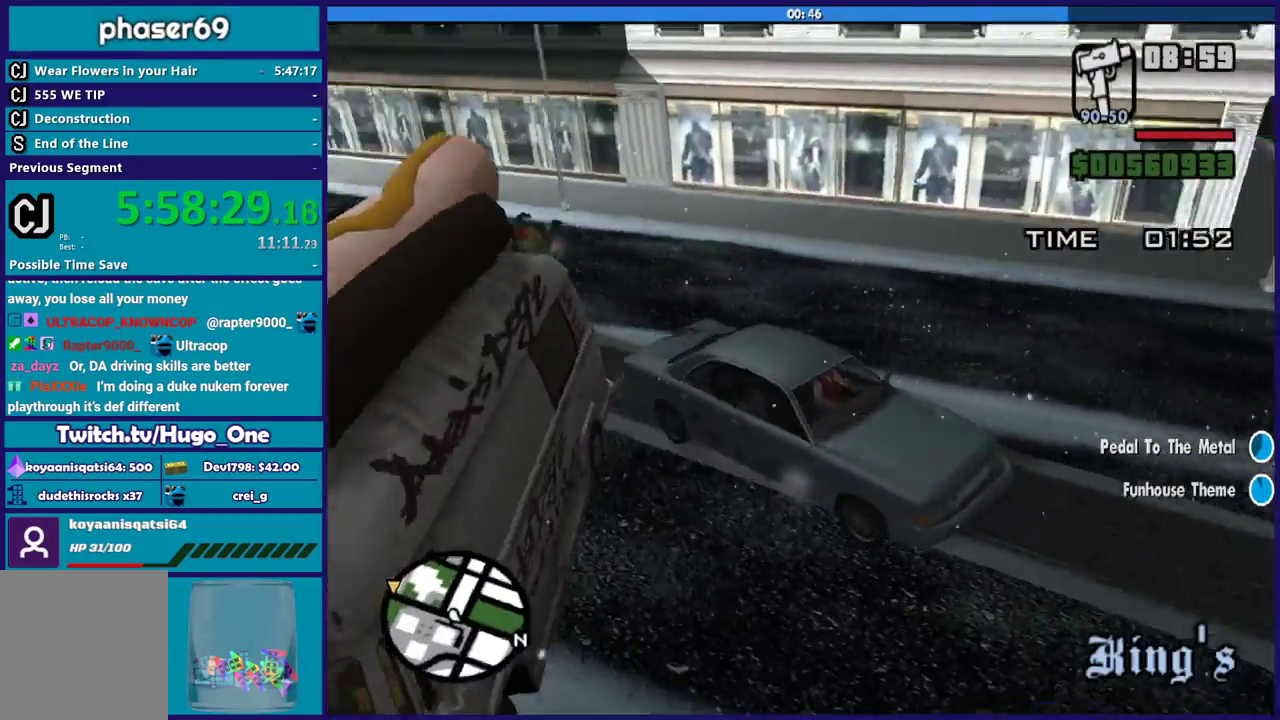
{"buttons": [], "left_stick": "right", "right_stick": "right", "events": [[200, "left_stick", "right"], [233, "right_stick", "right"]]}
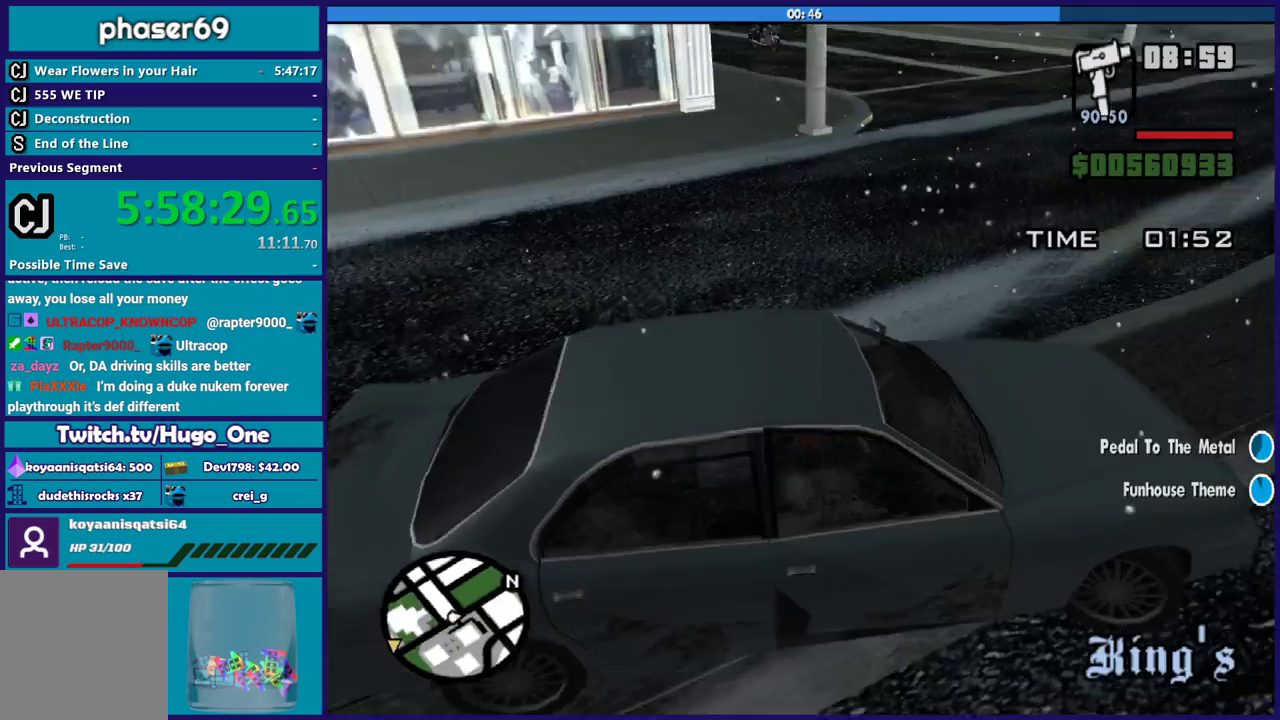
{"buttons": [], "left_stick": "right", "right_stick": "right", "events": [[100, "left_stick", "down-right"], [301, "left_stick", "right"]]}